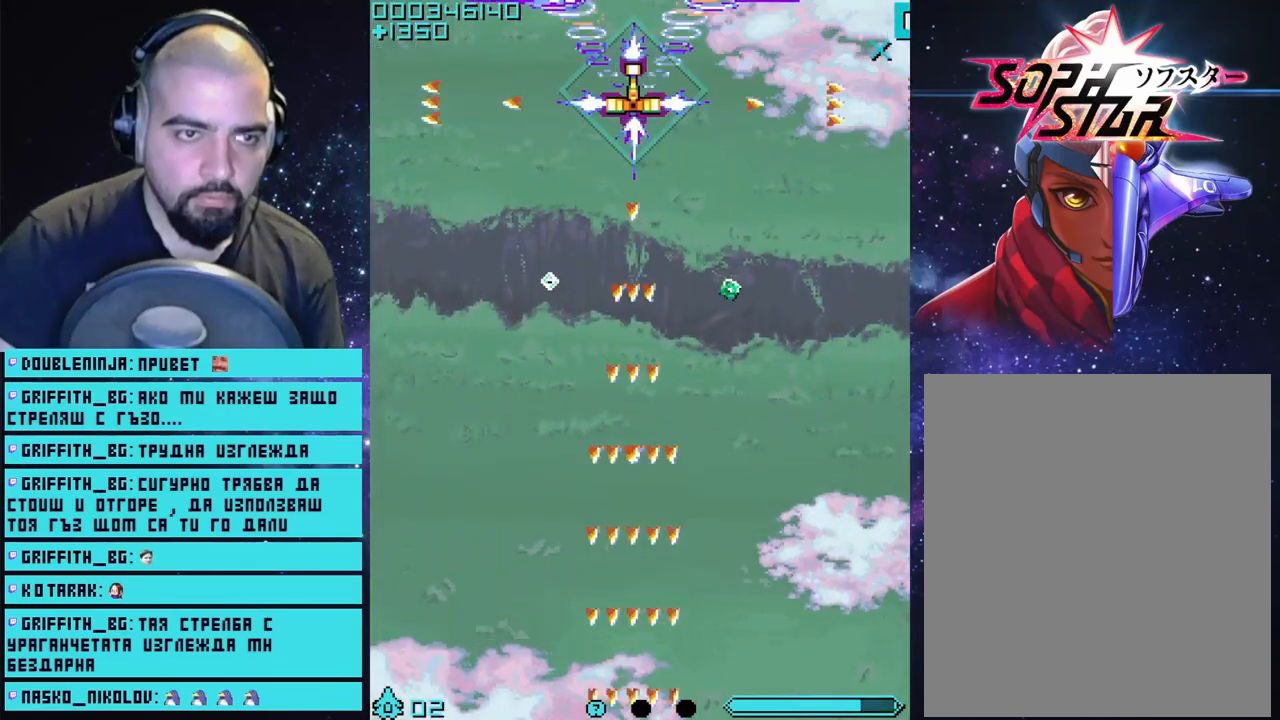
Gameplay with a controller (PlayStation layout); each line is a JSON object with the inputs held at the frame after it. "events" lists button and stick changes between this image and that frame as [ms after this image, input, new state], when the widget could be followed in between.
{"buttons": ["CROSS"], "left_stick": "up-right", "right_stick": "center", "events": [[417, "left_stick", "up-right"]]}
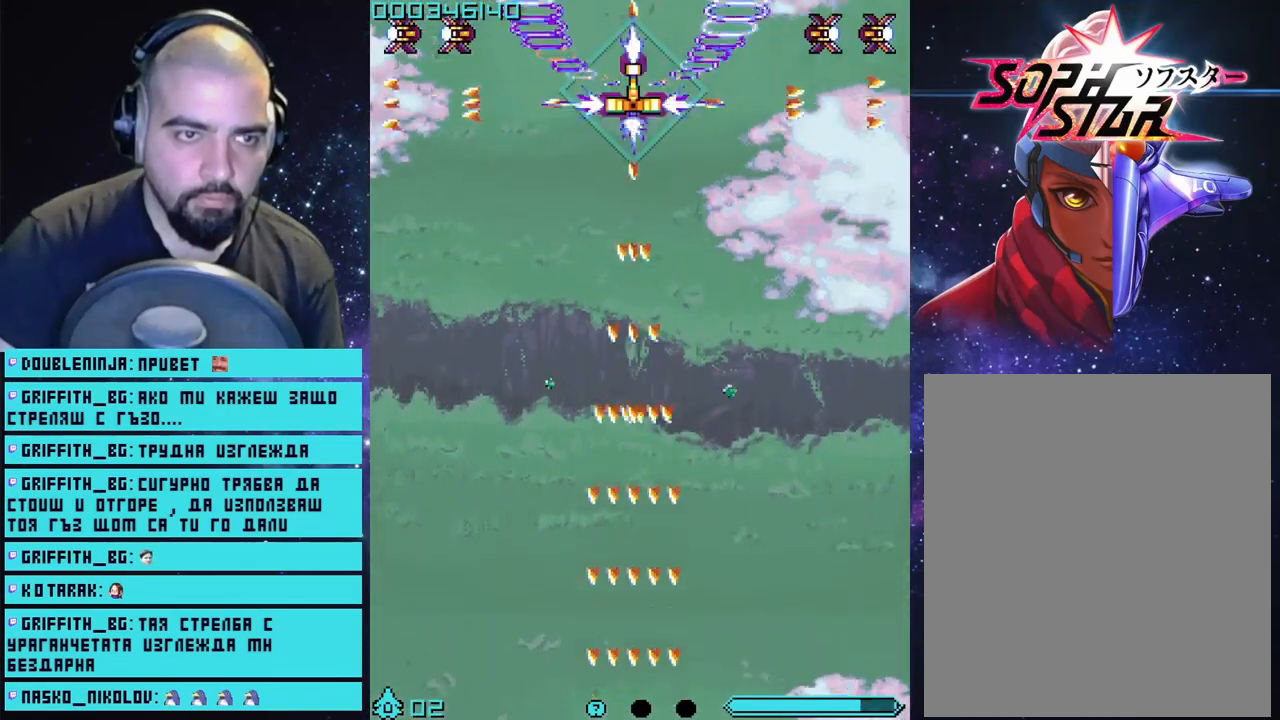
{"buttons": ["CROSS"], "left_stick": "center", "right_stick": "center", "events": [[50, "left_stick", "center"]]}
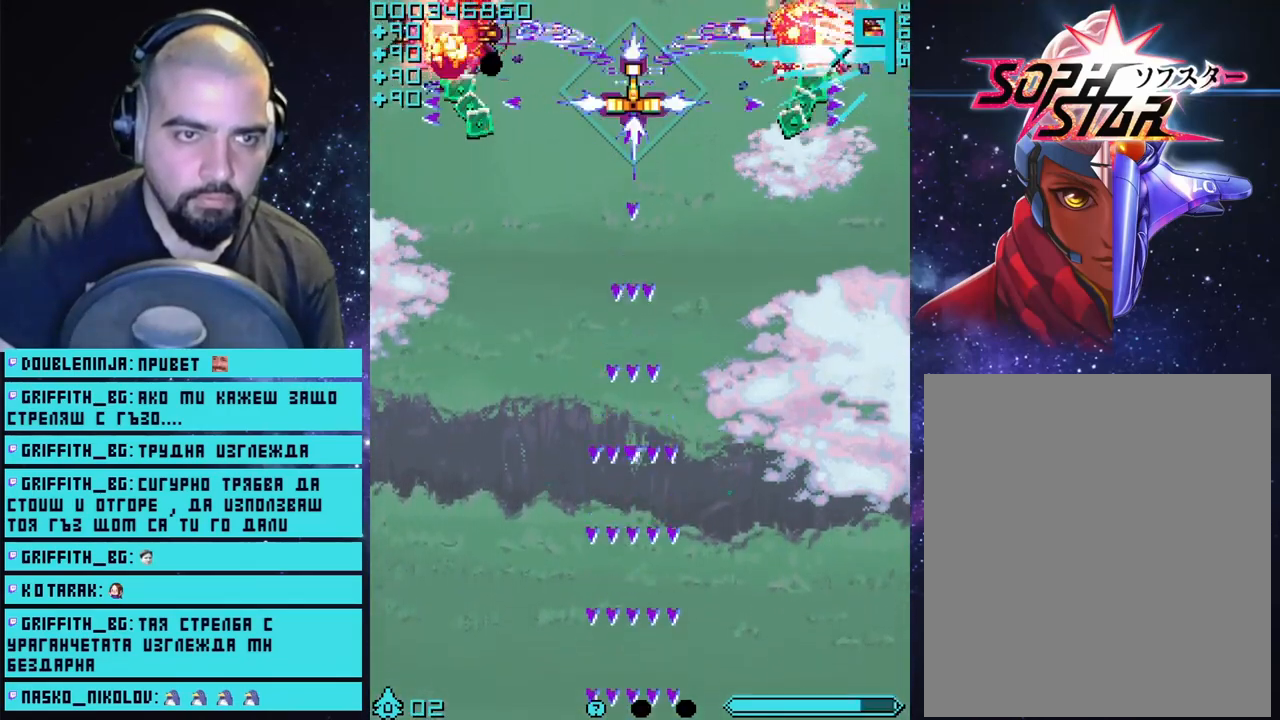
{"buttons": ["CROSS"], "left_stick": "right", "right_stick": "center", "events": [[300, "left_stick", "right"]]}
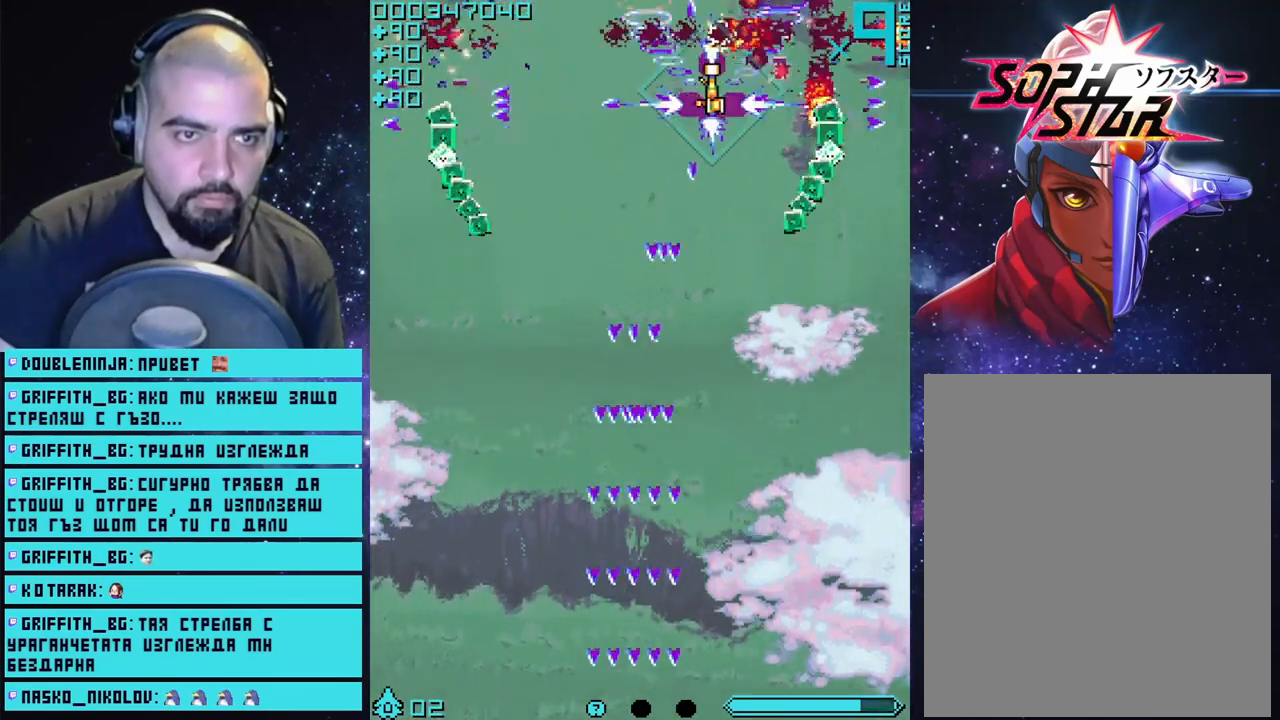
{"buttons": ["CROSS"], "left_stick": "center", "right_stick": "center", "events": [[183, "left_stick", "left"], [433, "left_stick", "center"]]}
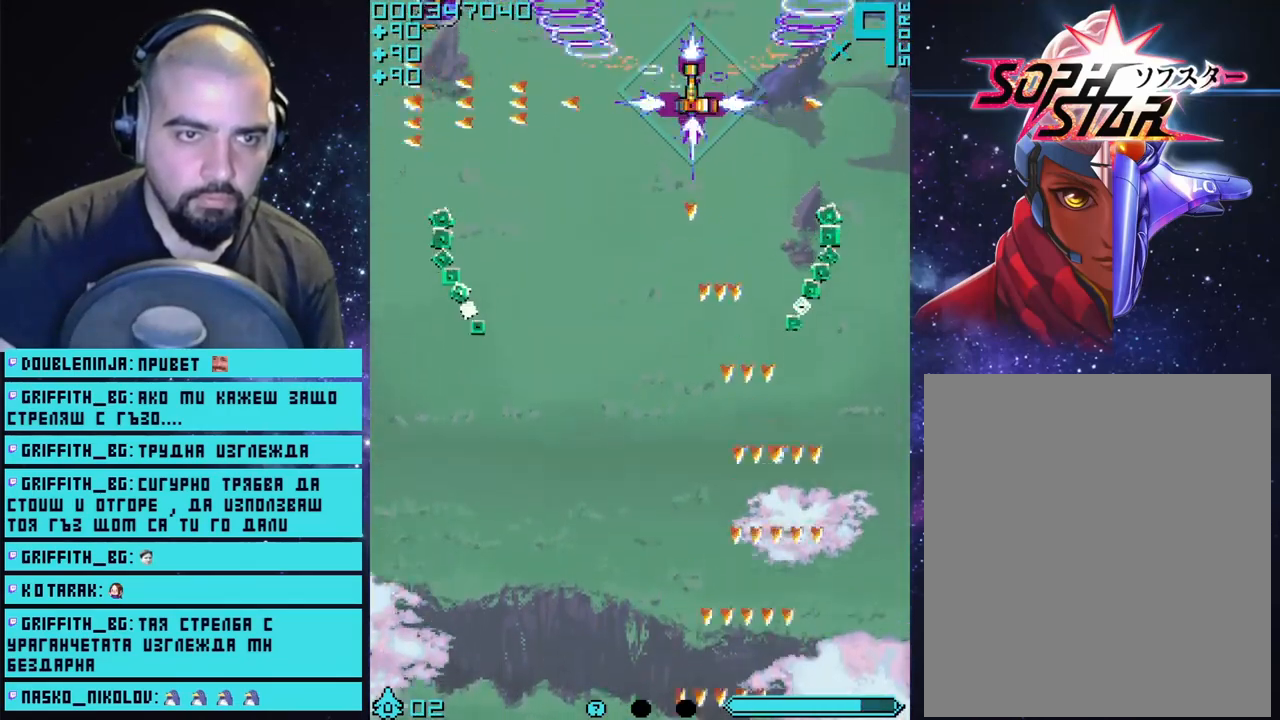
{"buttons": ["CROSS"], "left_stick": "up-left", "right_stick": "center", "events": [[383, "left_stick", "up-left"]]}
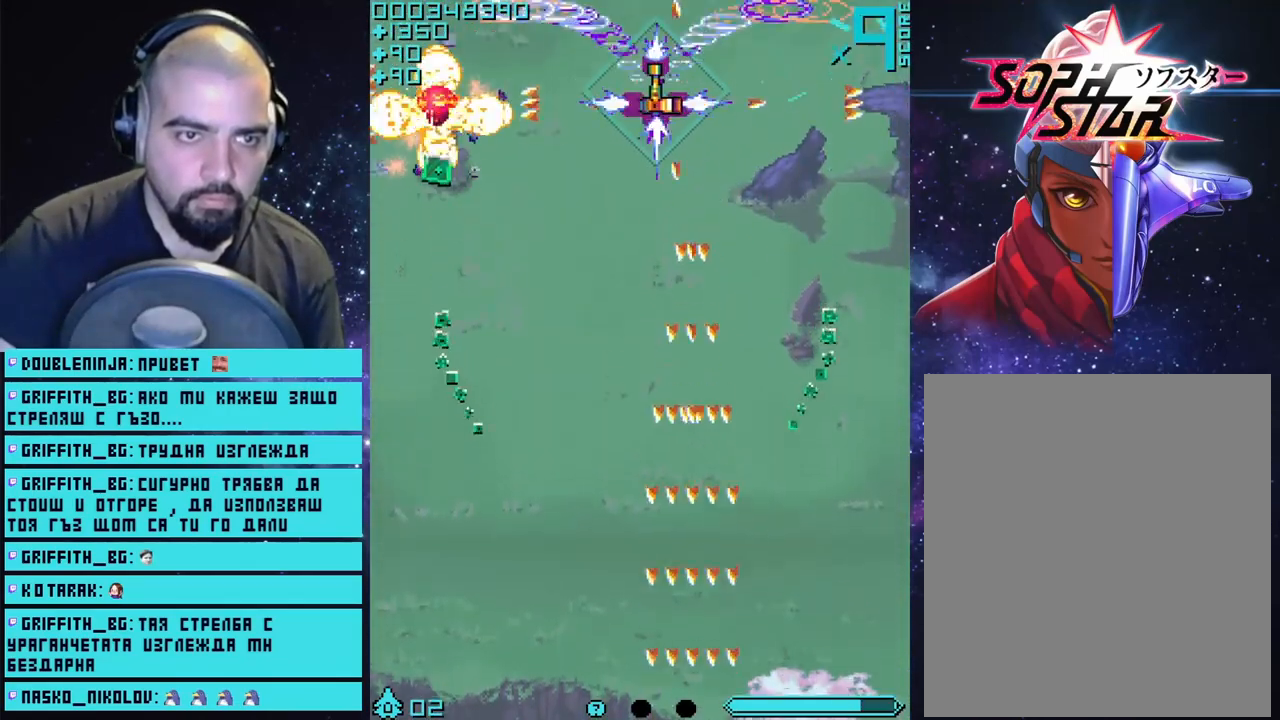
{"buttons": ["CROSS"], "left_stick": "center", "right_stick": "center", "events": [[50, "left_stick", "center"]]}
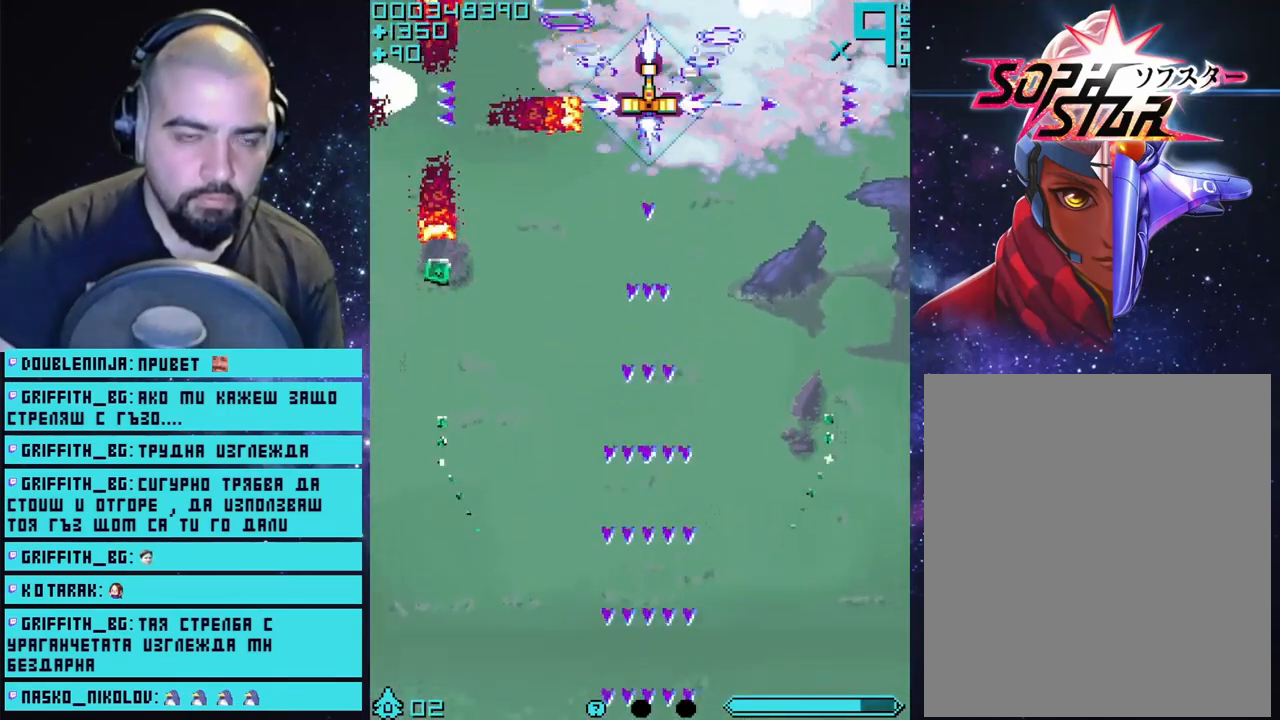
{"buttons": ["CROSS"], "left_stick": "center", "right_stick": "center", "events": [[50, "left_stick", "right"], [217, "left_stick", "center"]]}
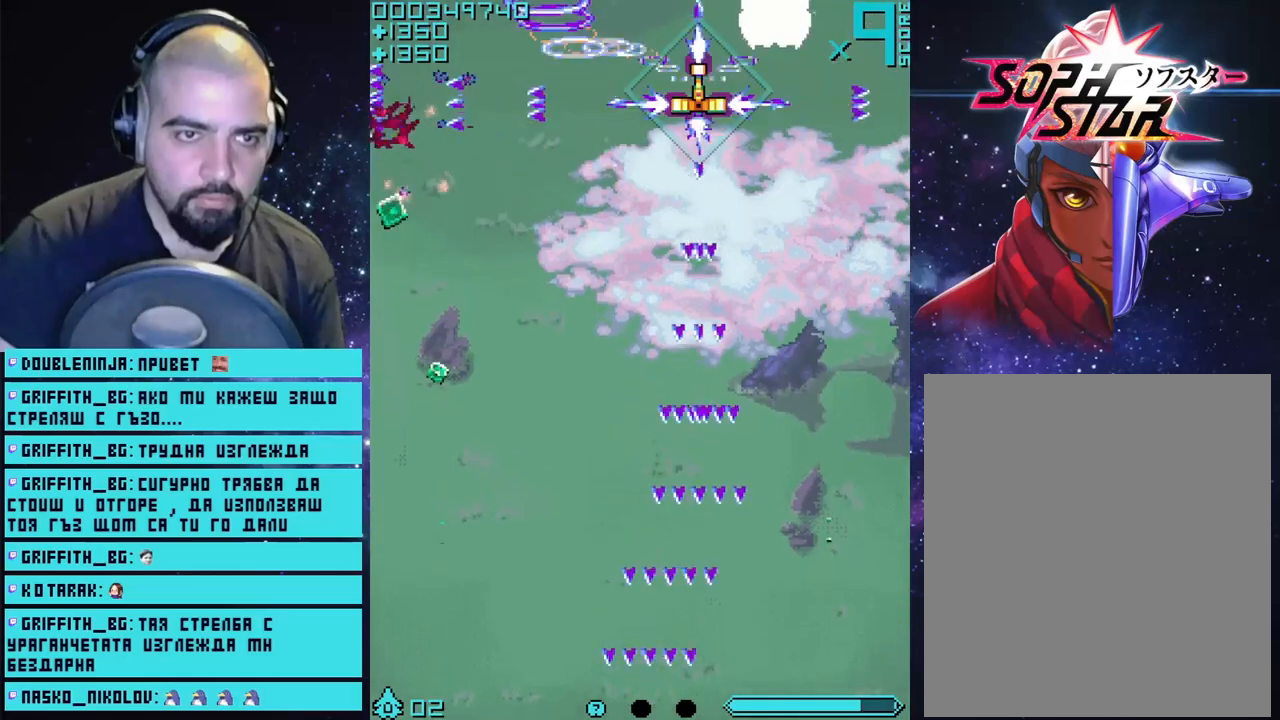
{"buttons": ["CROSS"], "left_stick": "center", "right_stick": "center", "events": [[117, "left_stick", "up-left"], [250, "left_stick", "center"]]}
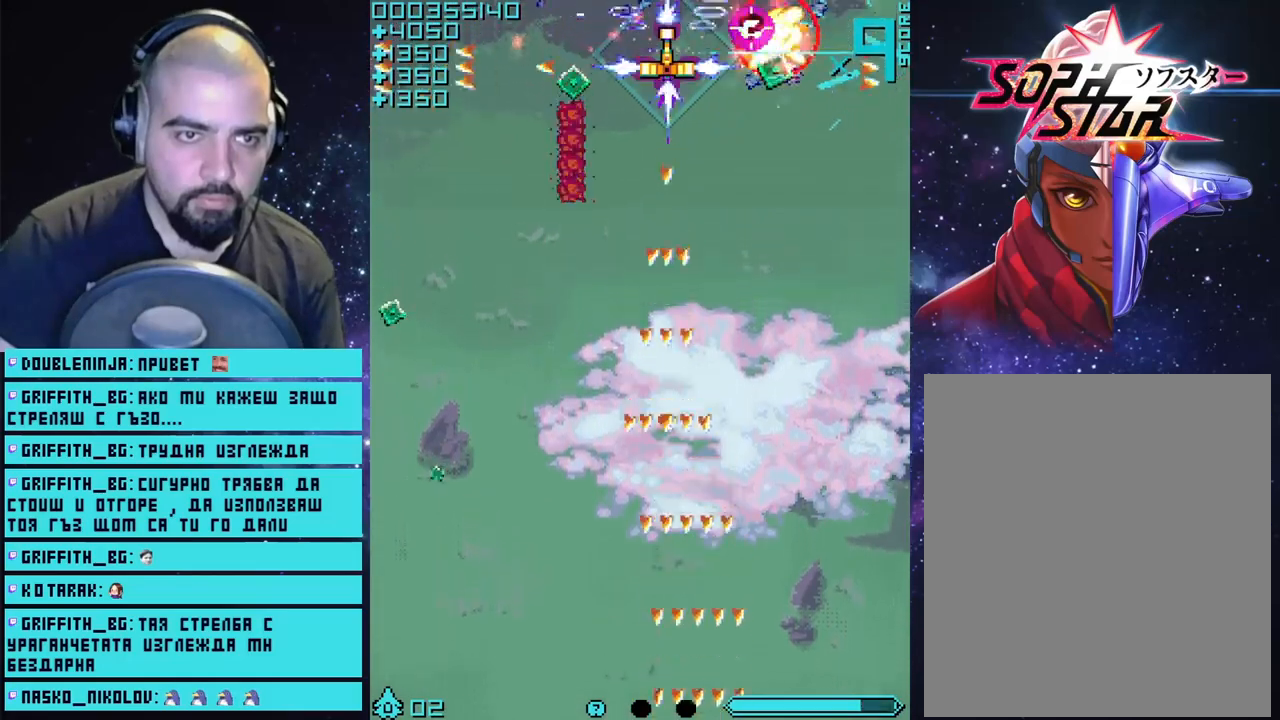
{"buttons": ["CROSS"], "left_stick": "down-left", "right_stick": "center", "events": [[133, "left_stick", "right"], [333, "left_stick", "down-left"]]}
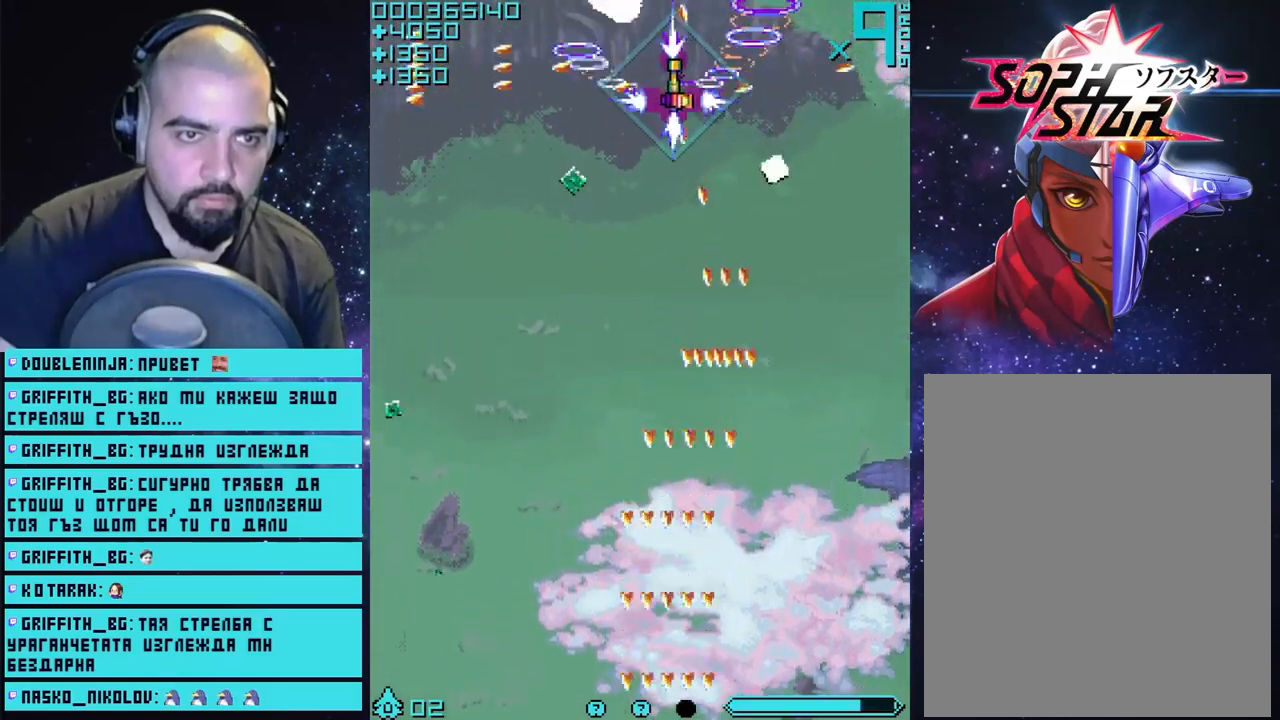
{"buttons": ["CROSS"], "left_stick": "center", "right_stick": "center", "events": [[50, "left_stick", "center"], [267, "left_stick", "up-left"], [367, "left_stick", "center"]]}
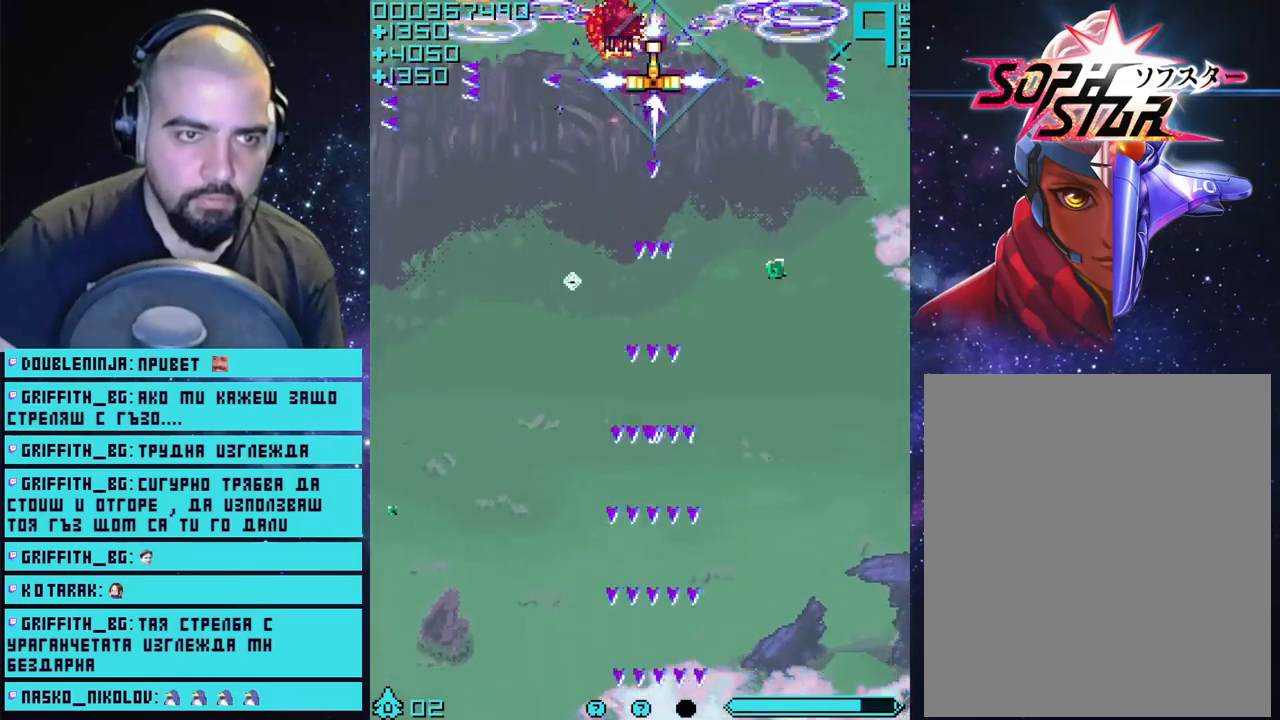
{"buttons": ["CROSS"], "left_stick": "down-right", "right_stick": "center", "events": [[100, "left_stick", "left"], [233, "left_stick", "center"], [433, "left_stick", "down-right"]]}
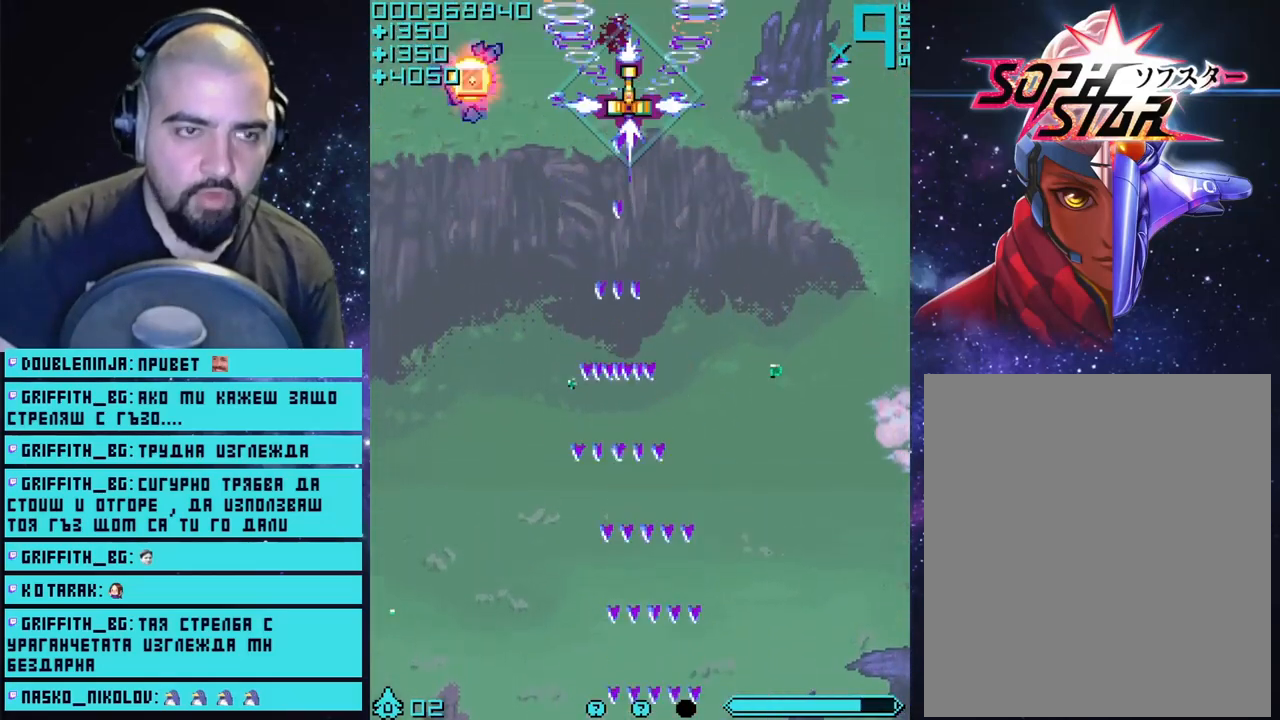
{"buttons": ["CROSS"], "left_stick": "center", "right_stick": "center", "events": [[33, "left_stick", "center"], [383, "left_stick", "up-left"], [483, "left_stick", "center"]]}
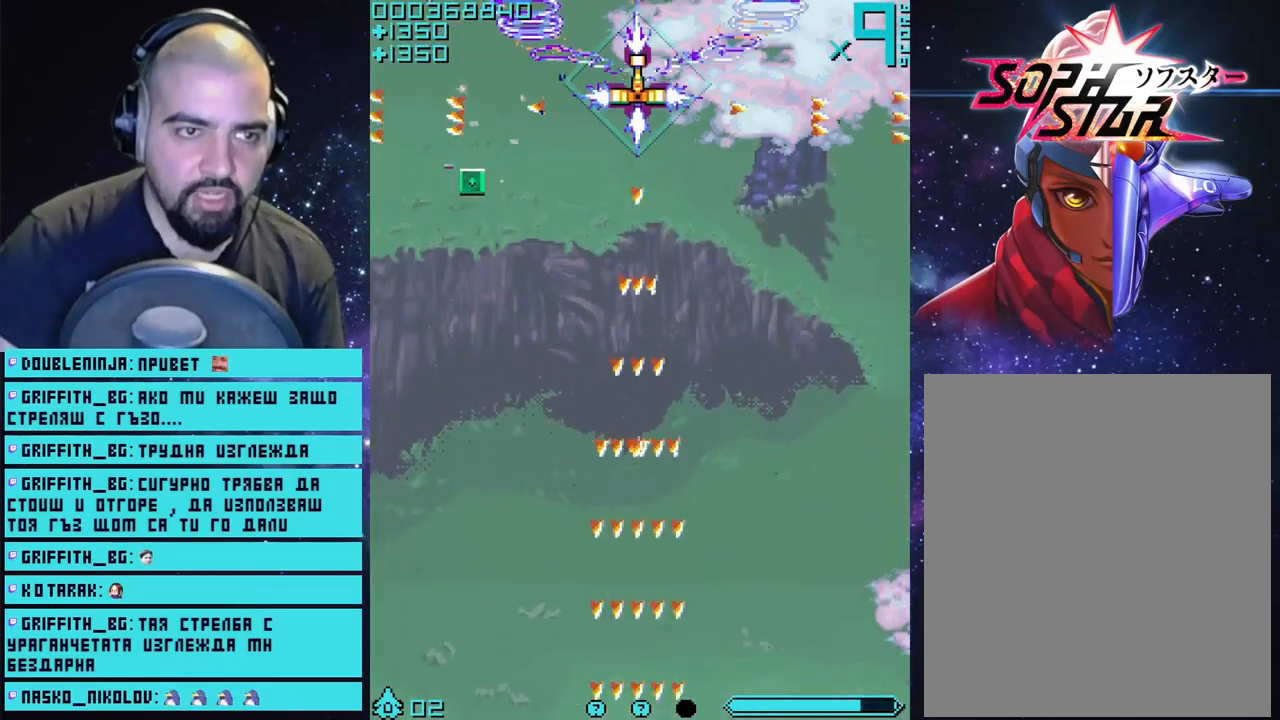
{"buttons": ["CROSS"], "left_stick": "center", "right_stick": "center", "events": []}
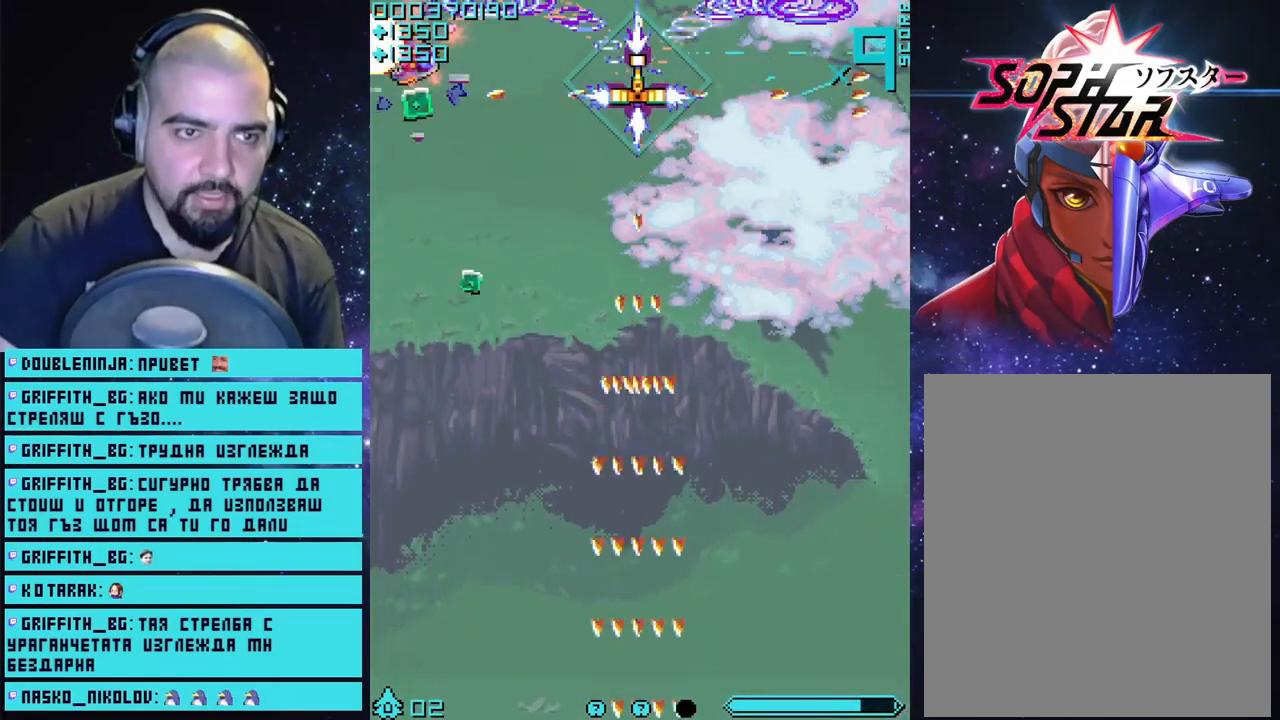
{"buttons": ["CROSS"], "left_stick": "down-right", "right_stick": "center", "events": [[33, "left_stick", "down-right"], [183, "left_stick", "center"], [467, "left_stick", "down-right"]]}
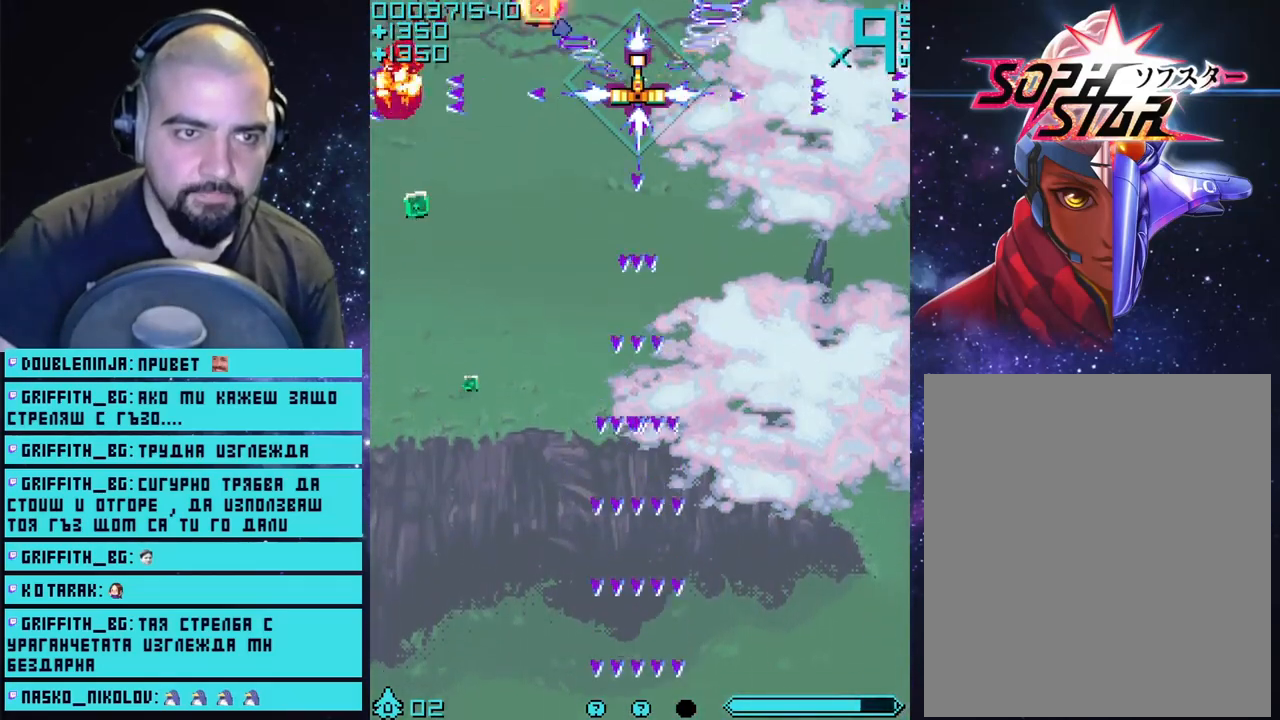
{"buttons": ["CROSS"], "left_stick": "down-right", "right_stick": "center", "events": [[67, "left_stick", "center"], [467, "left_stick", "down-right"]]}
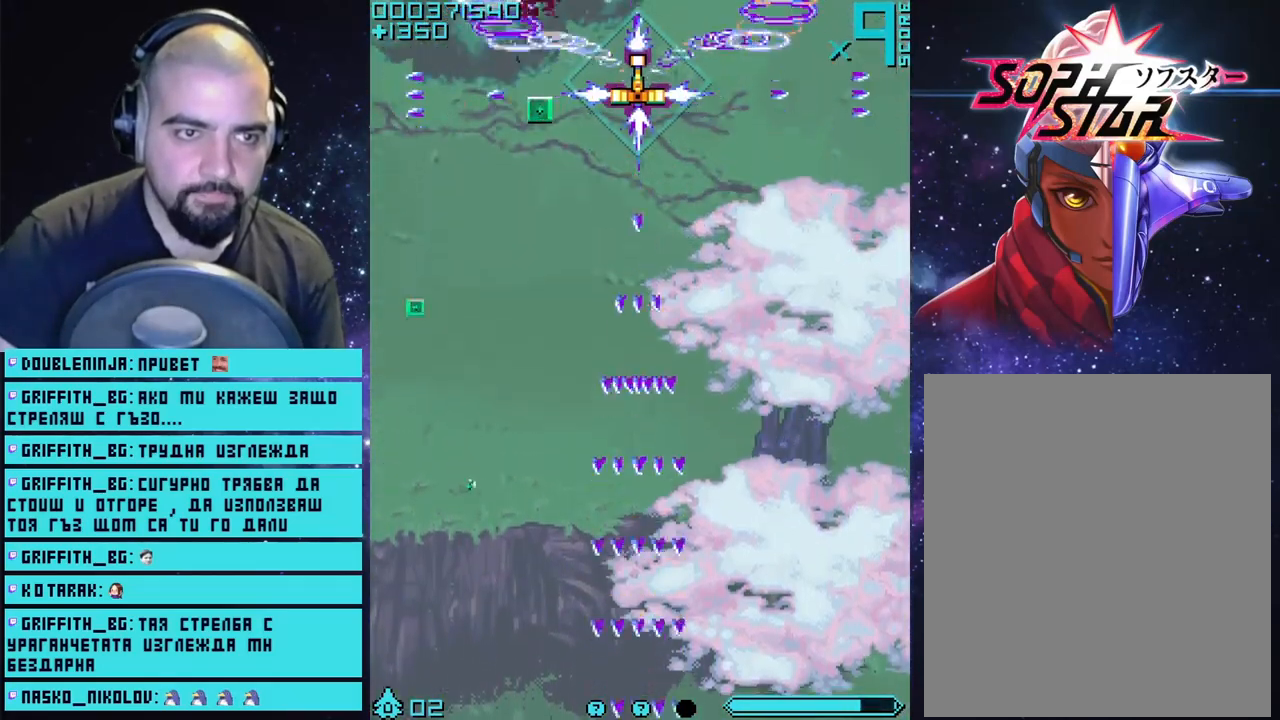
{"buttons": ["CROSS"], "left_stick": "center", "right_stick": "center", "events": [[67, "left_stick", "center"]]}
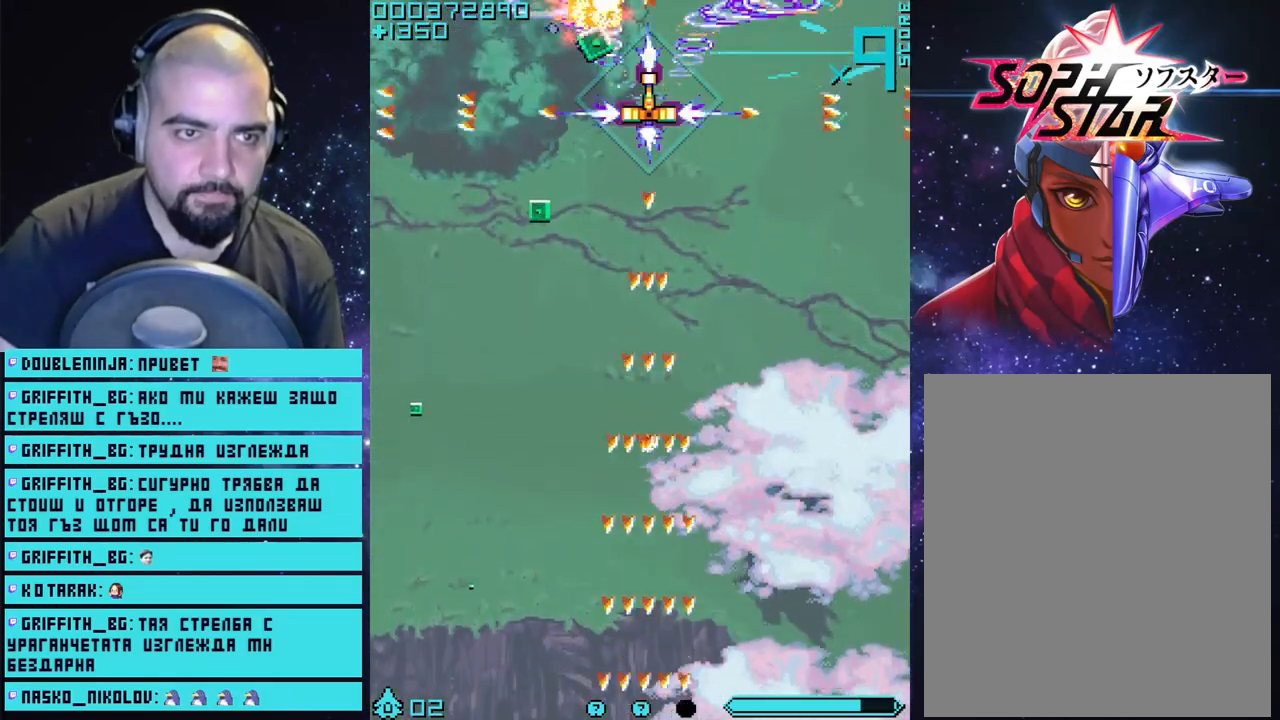
{"buttons": ["CROSS"], "left_stick": "center", "right_stick": "center", "events": [[33, "left_stick", "left"], [117, "left_stick", "center"], [267, "left_stick", "up-left"], [367, "left_stick", "center"]]}
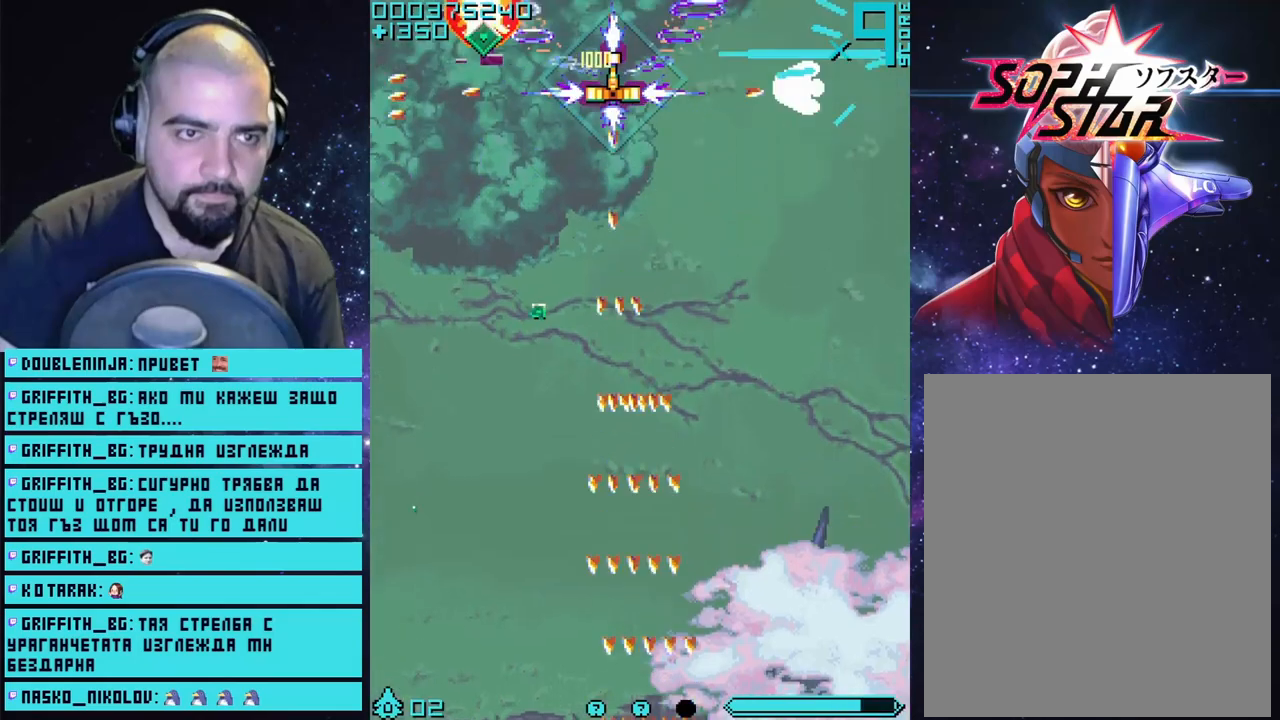
{"buttons": ["CROSS"], "left_stick": "center", "right_stick": "center", "events": [[333, "left_stick", "down-right"], [383, "left_stick", "center"]]}
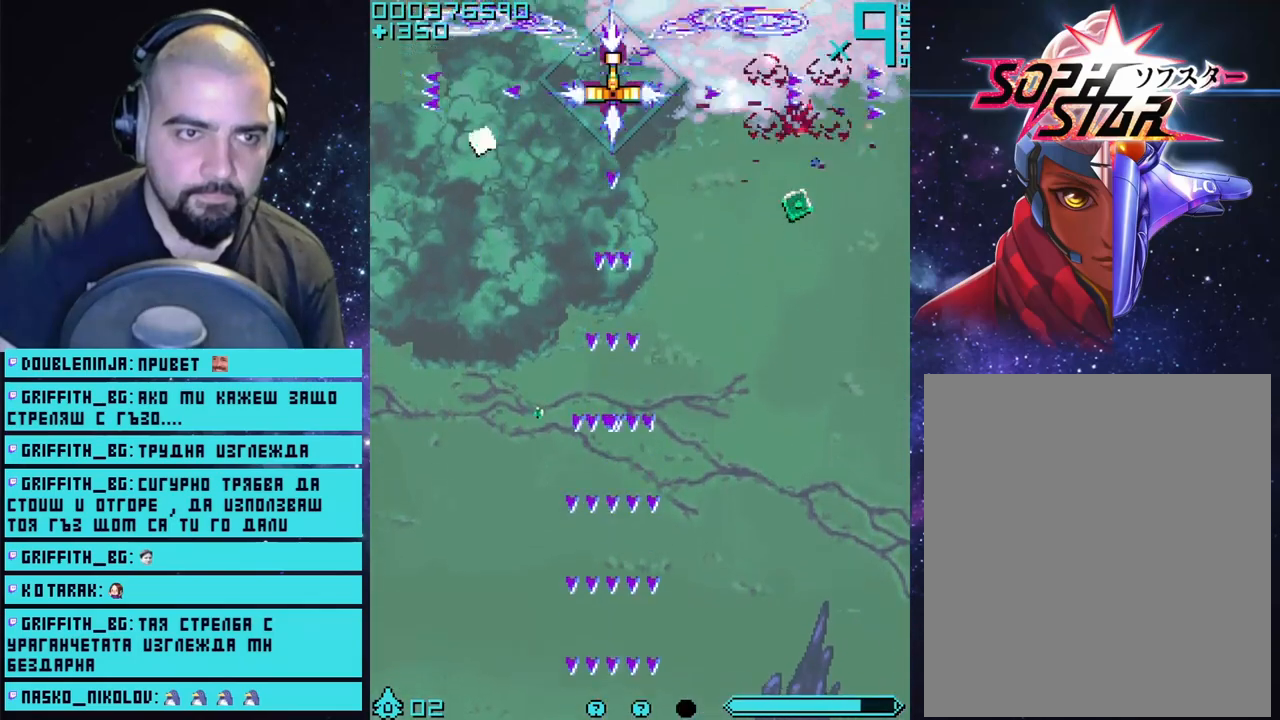
{"buttons": ["CROSS"], "left_stick": "center", "right_stick": "center", "events": [[150, "left_stick", "right"], [233, "left_stick", "center"]]}
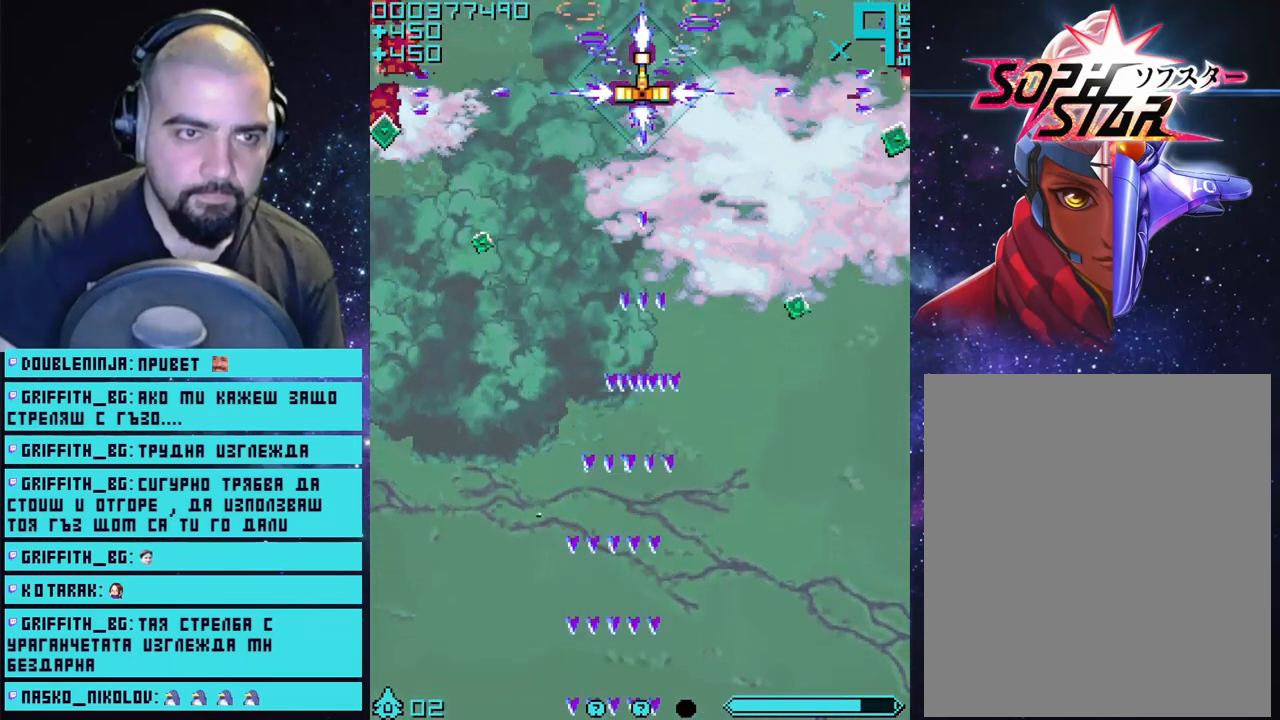
{"buttons": ["CROSS"], "left_stick": "center", "right_stick": "center", "events": []}
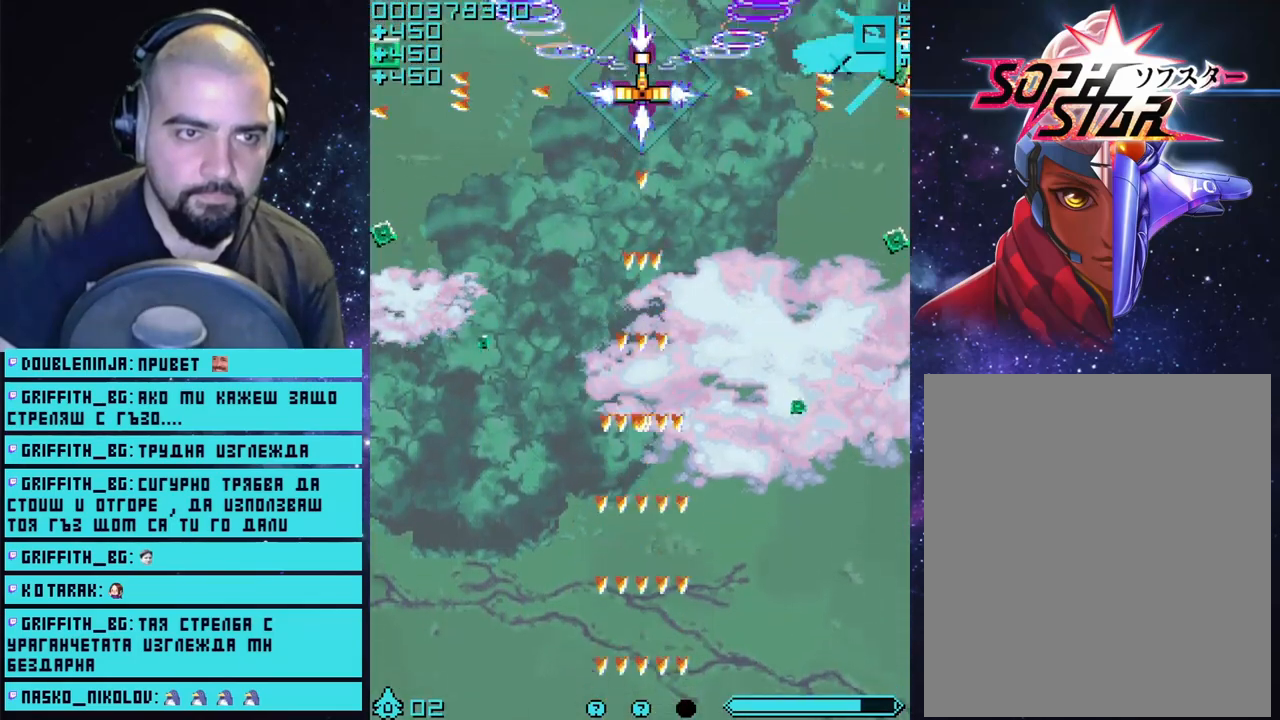
{"buttons": ["CROSS"], "left_stick": "center", "right_stick": "center", "events": [[100, "left_stick", "down"], [183, "left_stick", "center"]]}
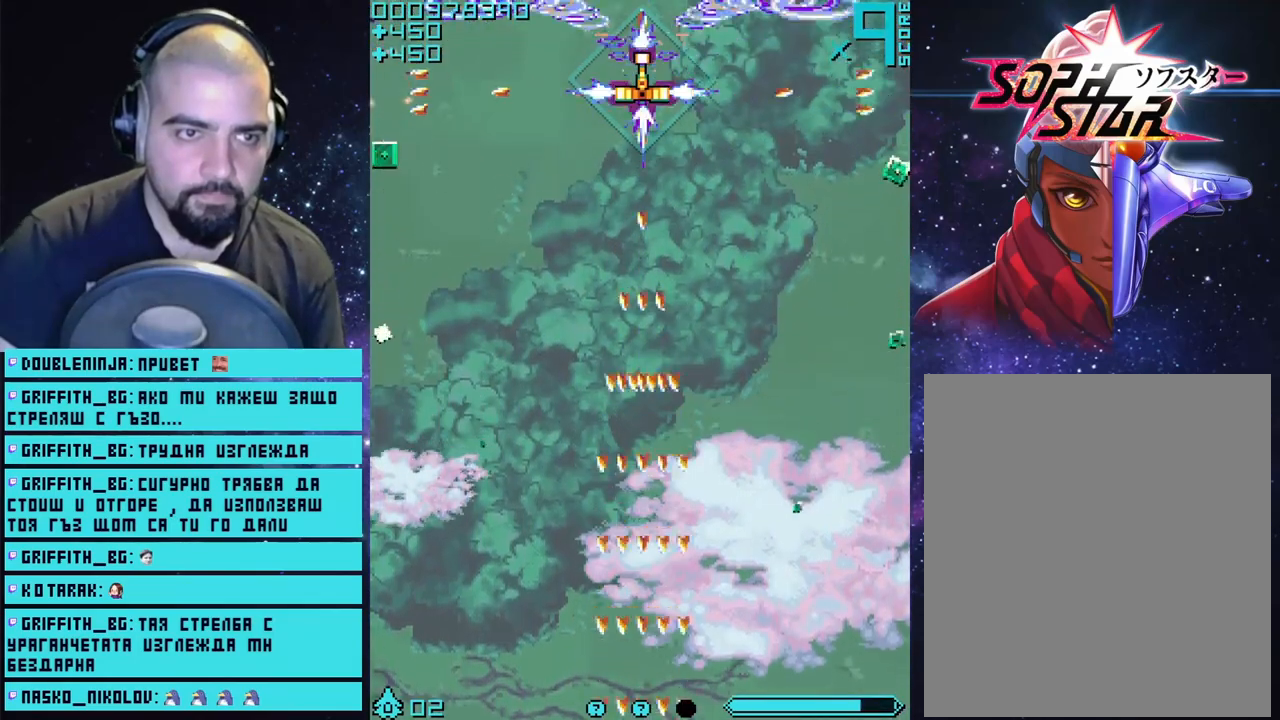
{"buttons": ["CROSS"], "left_stick": "center", "right_stick": "center", "events": []}
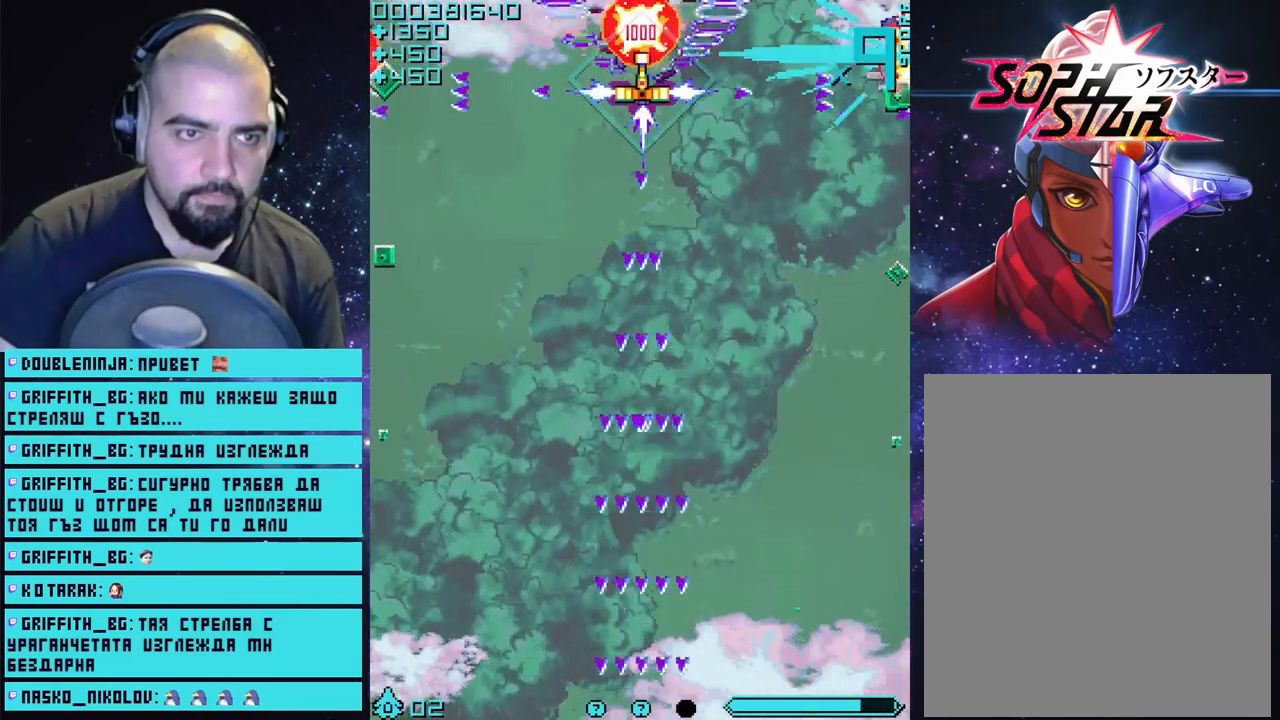
{"buttons": ["CROSS"], "left_stick": "center", "right_stick": "center", "events": []}
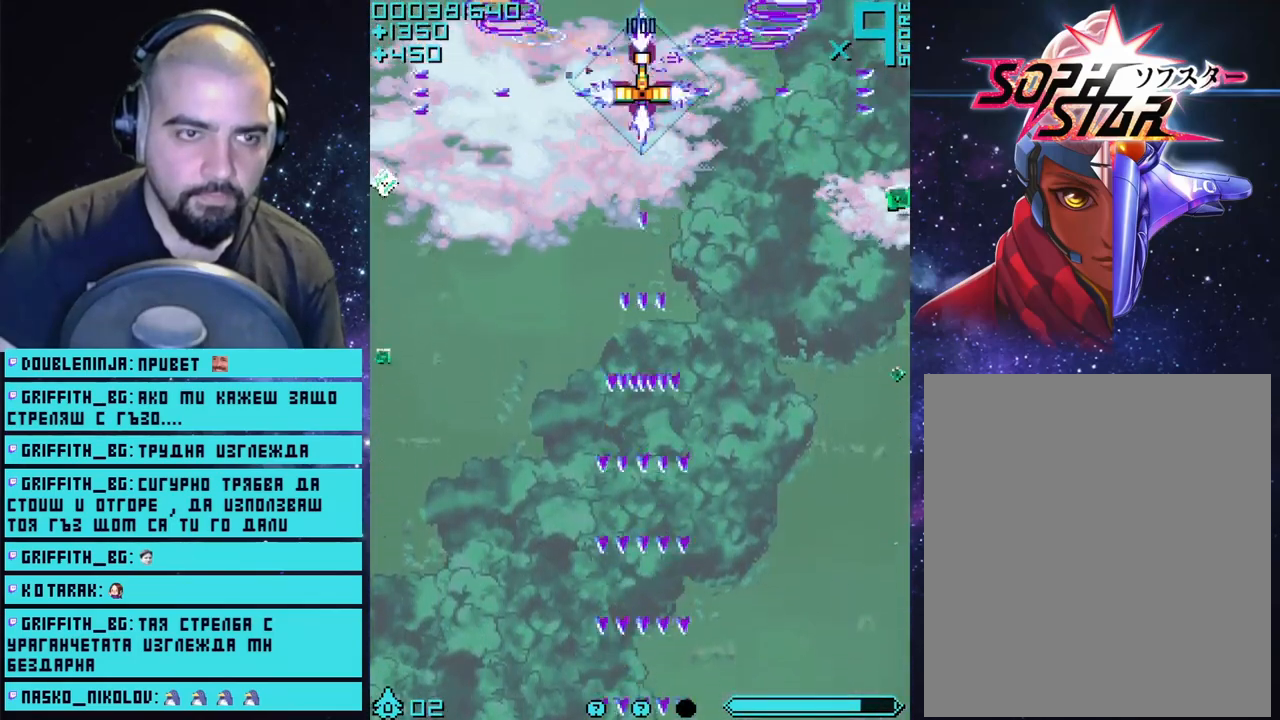
{"buttons": ["CROSS"], "left_stick": "center", "right_stick": "center", "events": []}
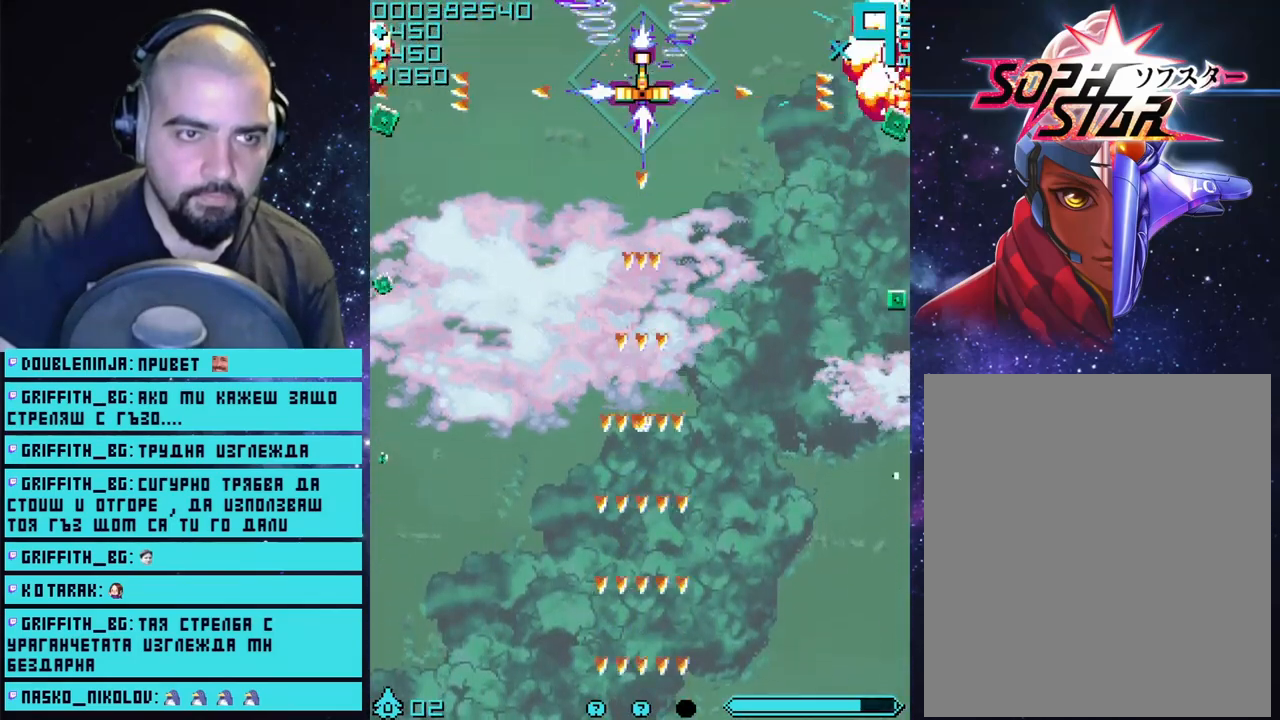
{"buttons": ["CROSS"], "left_stick": "center", "right_stick": "center", "events": []}
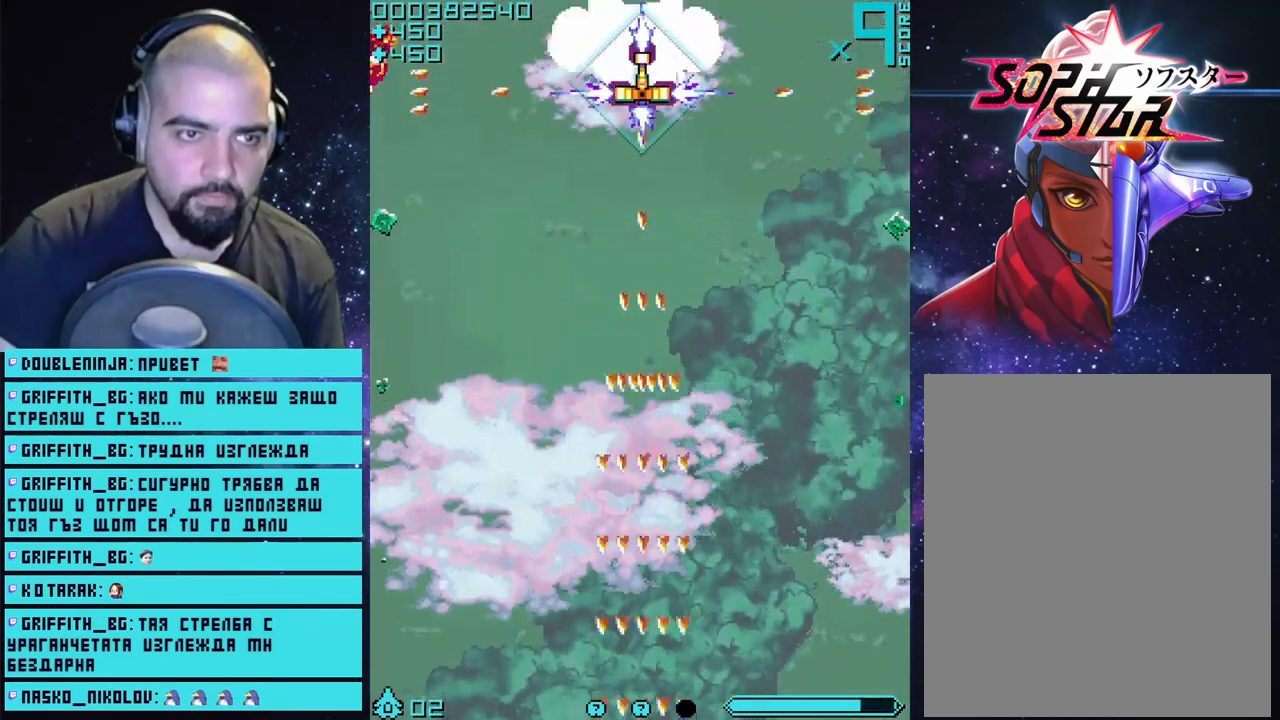
{"buttons": ["CROSS"], "left_stick": "center", "right_stick": "center", "events": []}
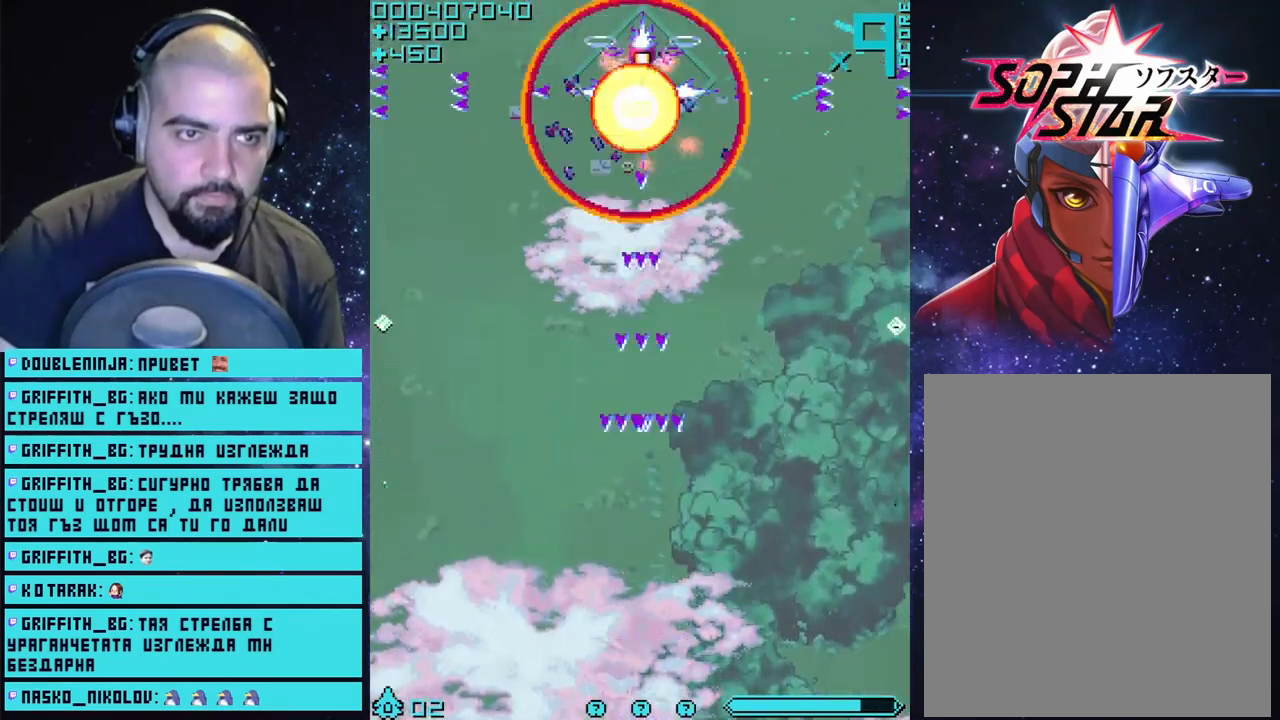
{"buttons": ["CROSS"], "left_stick": "center", "right_stick": "center", "events": [[200, "left_stick", "down"], [400, "left_stick", "center"]]}
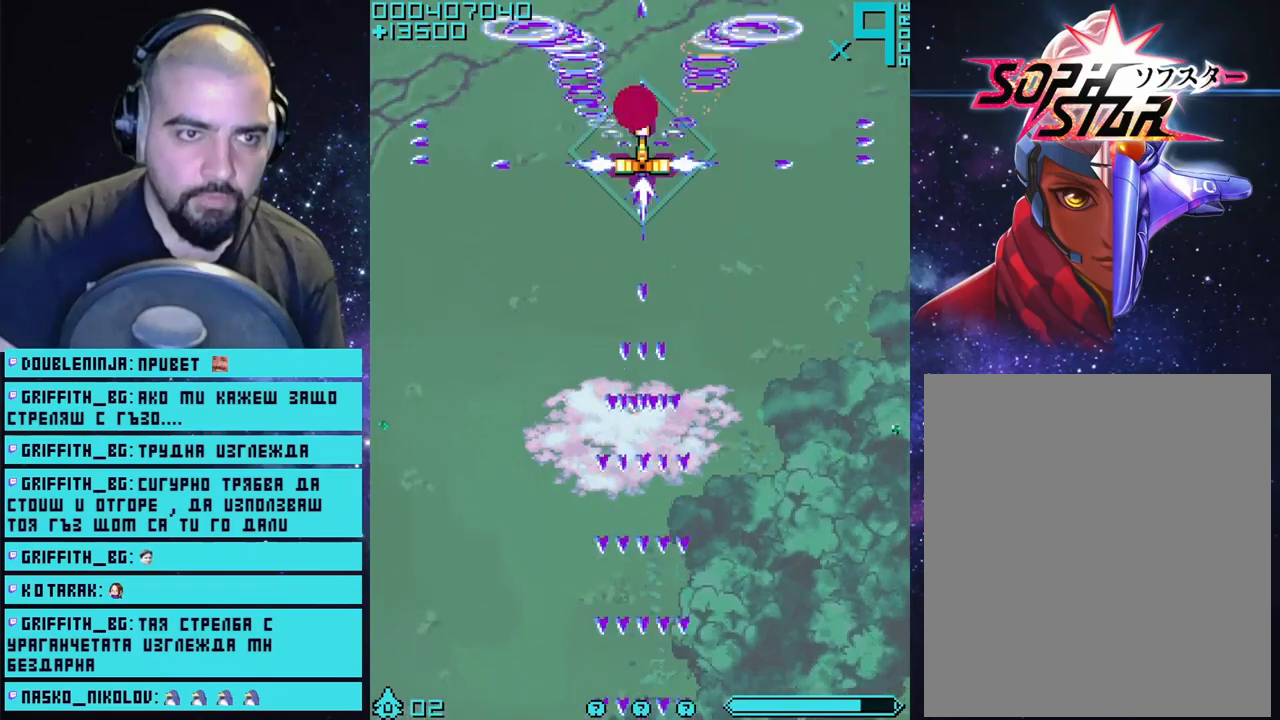
{"buttons": ["CROSS"], "left_stick": "center", "right_stick": "center", "events": [[17, "left_stick", "up"], [100, "left_stick", "center"], [233, "left_stick", "down"], [400, "left_stick", "center"]]}
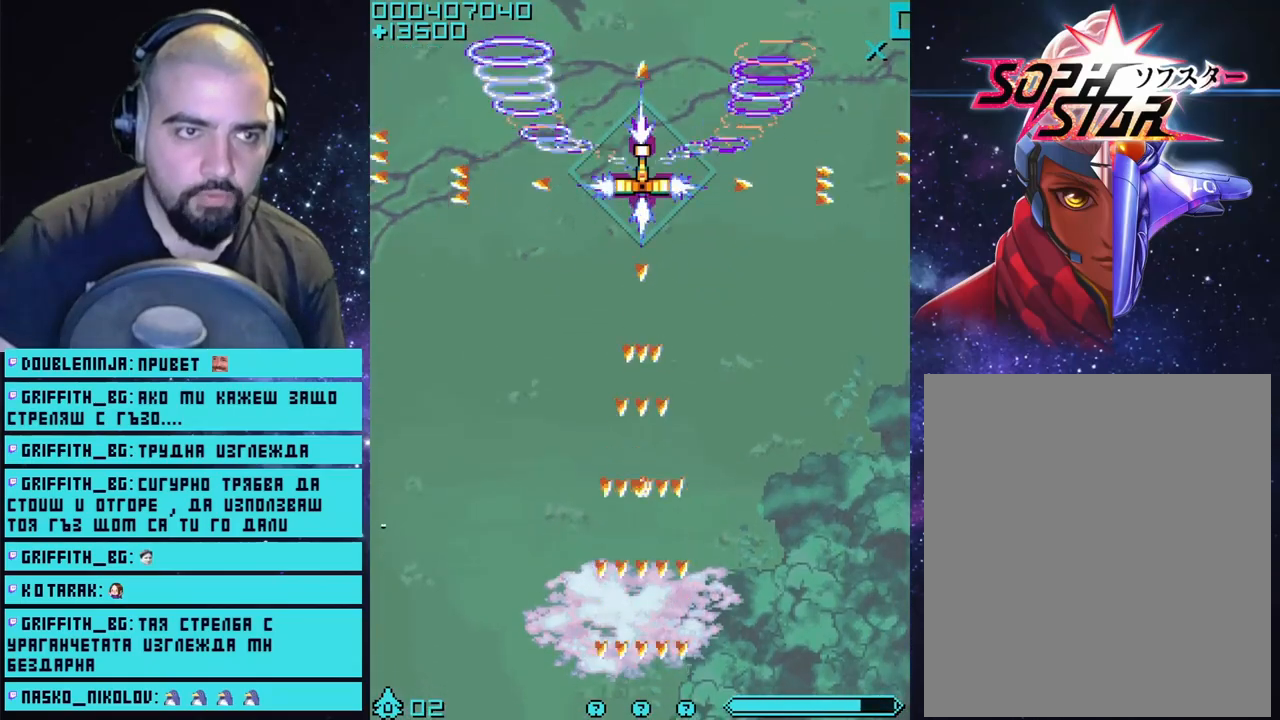
{"buttons": ["CROSS"], "left_stick": "up", "right_stick": "center", "events": [[233, "left_stick", "down"], [433, "left_stick", "center"], [500, "left_stick", "up"]]}
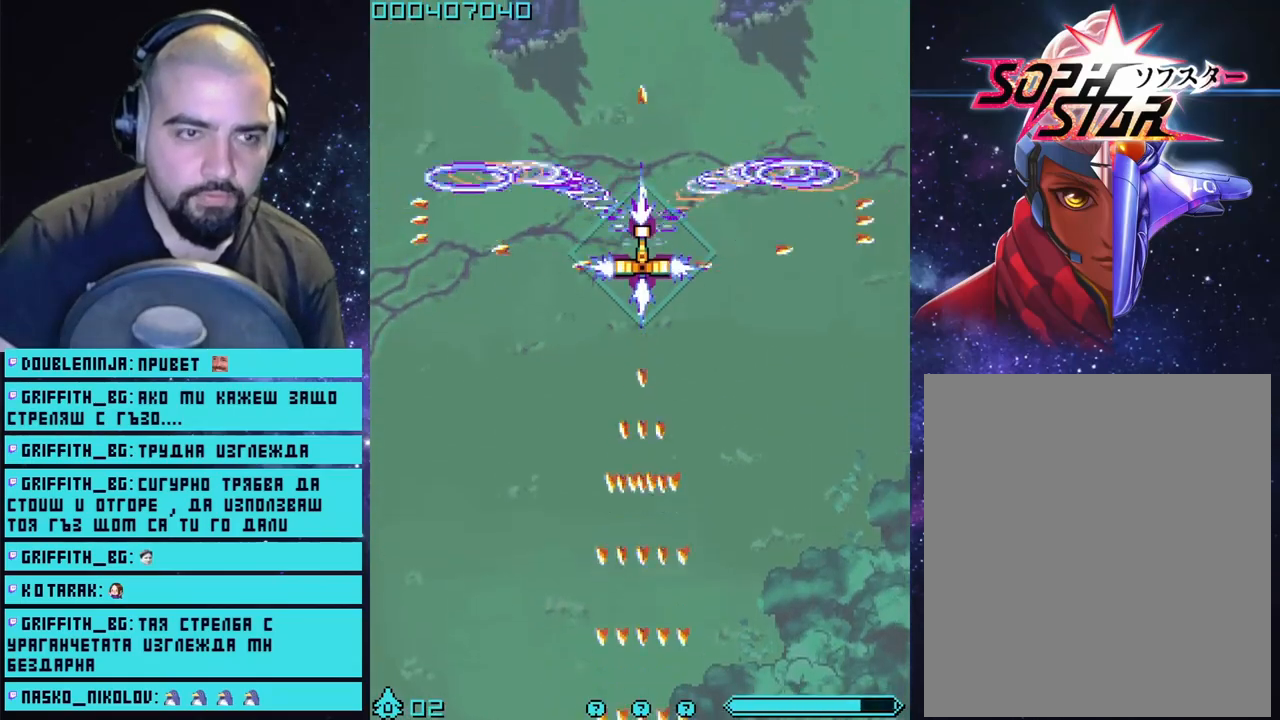
{"buttons": ["CROSS"], "left_stick": "center", "right_stick": "center", "events": [[217, "left_stick", "center"]]}